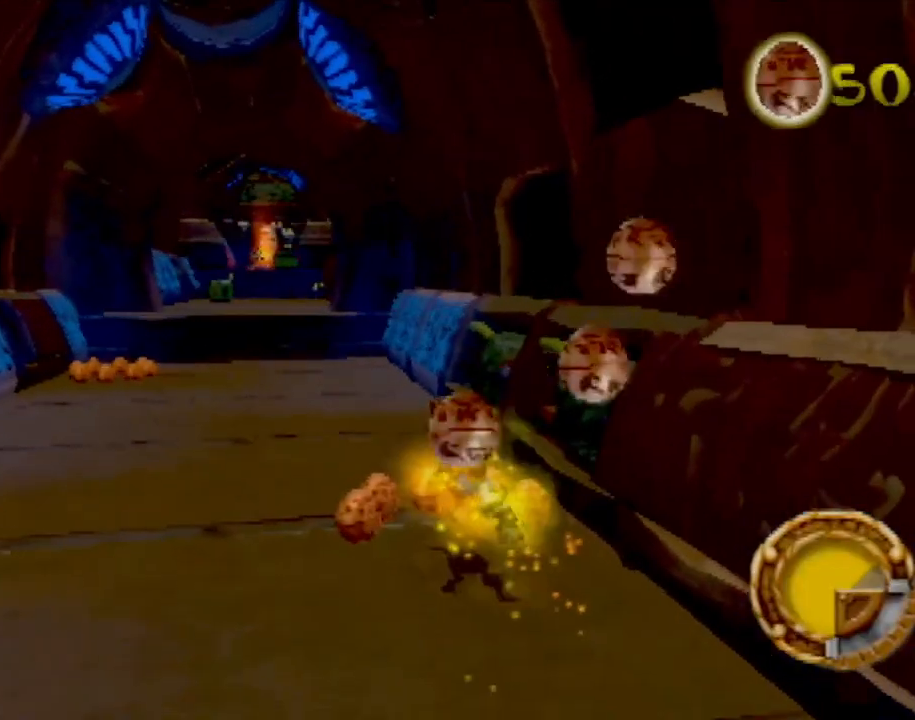
Gameplay with a controller (PlayStation layout); each line is a JSON object with the inputs held at the frame after it. "events" lists button and stick changes between this image and that frame as [ms after this image, input, new state], when the widget could be followed in between. Not read: L3 R3 right_stick.
{"buttons": ["CROSS"], "left_stick": "up", "events": [[450, "CROSS", "down"]]}
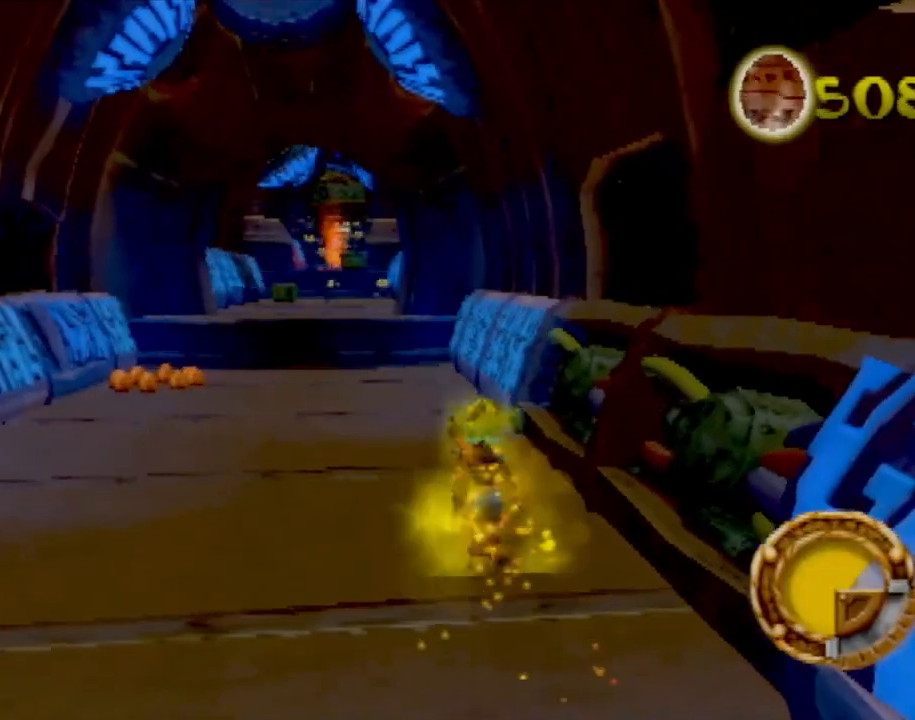
{"buttons": ["SQUARE"], "left_stick": "up", "events": [[117, "CROSS", "up"], [117, "SQUARE", "down"], [217, "SQUARE", "up"], [301, "SQUARE", "down"], [401, "SQUARE", "up"], [484, "SQUARE", "down"]]}
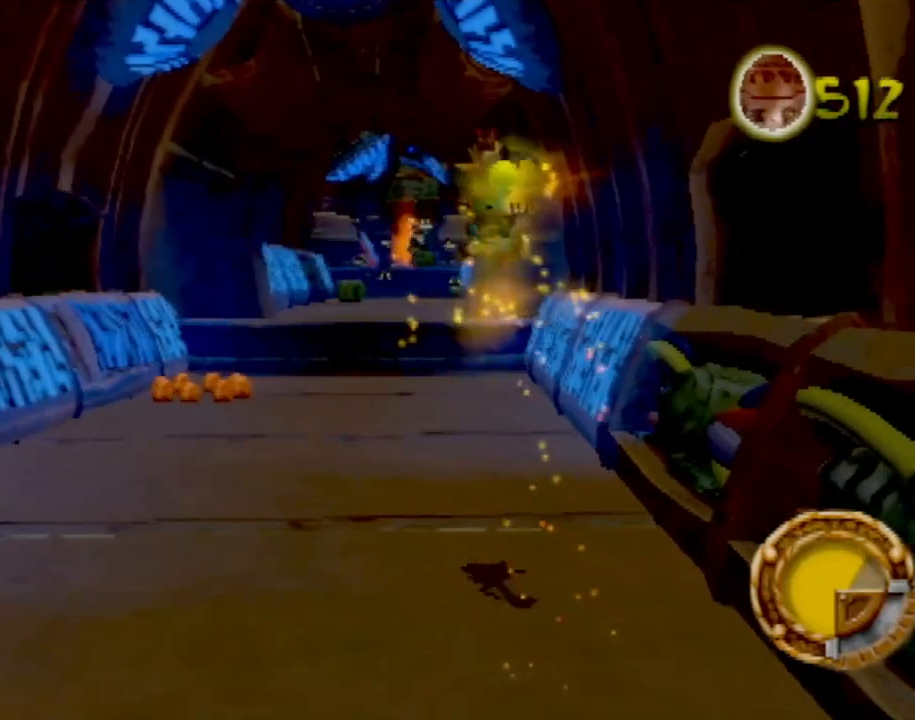
{"buttons": [], "left_stick": "up", "events": [[67, "SQUARE", "up"], [167, "SQUARE", "down"], [267, "SQUARE", "up"], [350, "SQUARE", "down"], [450, "SQUARE", "up"]]}
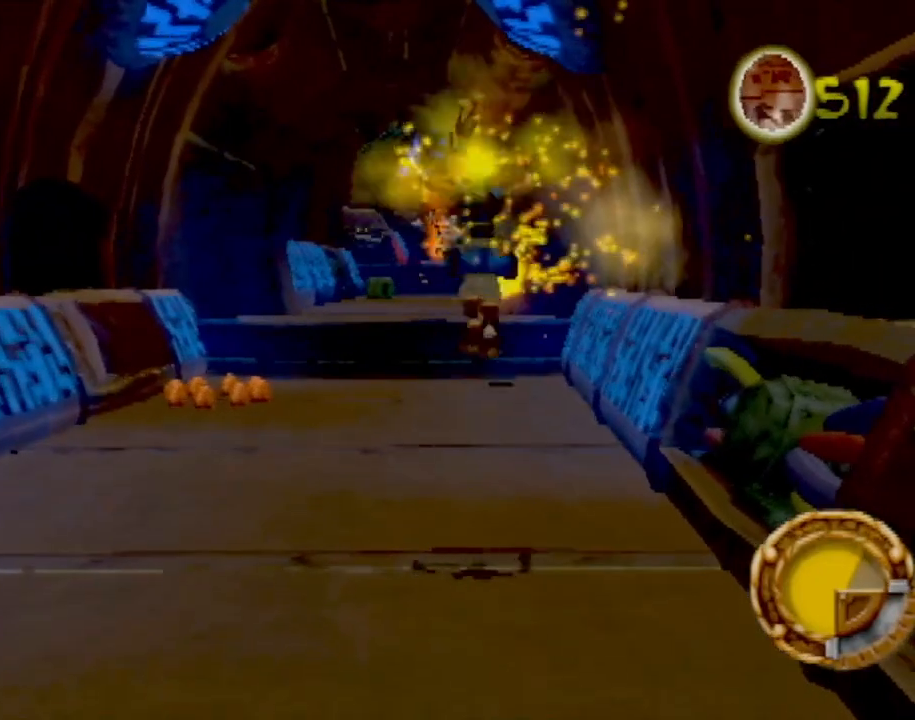
{"buttons": [], "left_stick": "up", "events": [[17, "SQUARE", "down"], [134, "SQUARE", "up"]]}
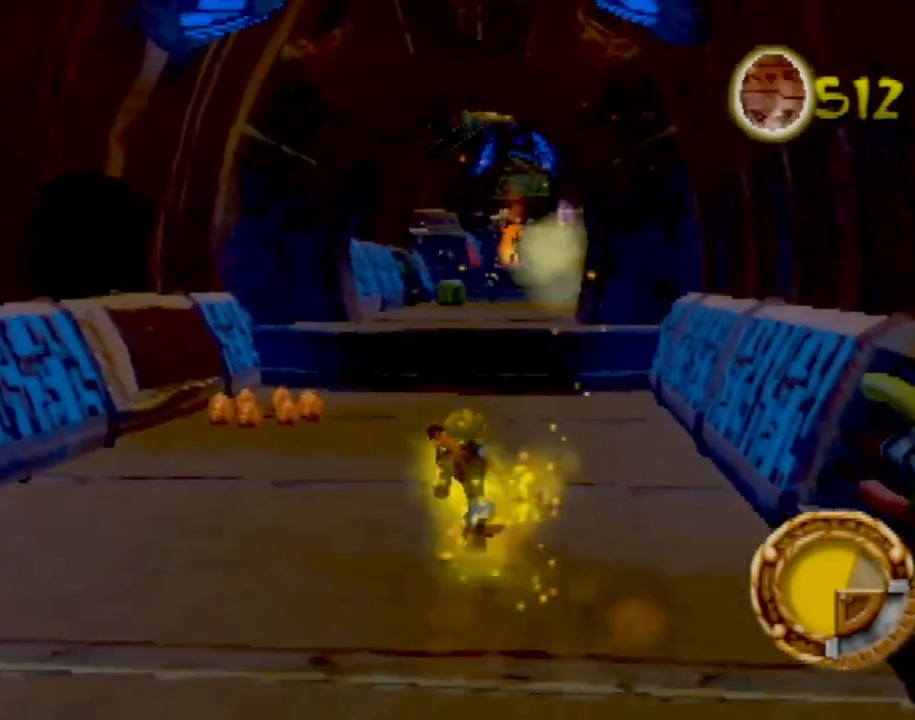
{"buttons": ["CROSS"], "left_stick": "up", "events": [[417, "CROSS", "down"]]}
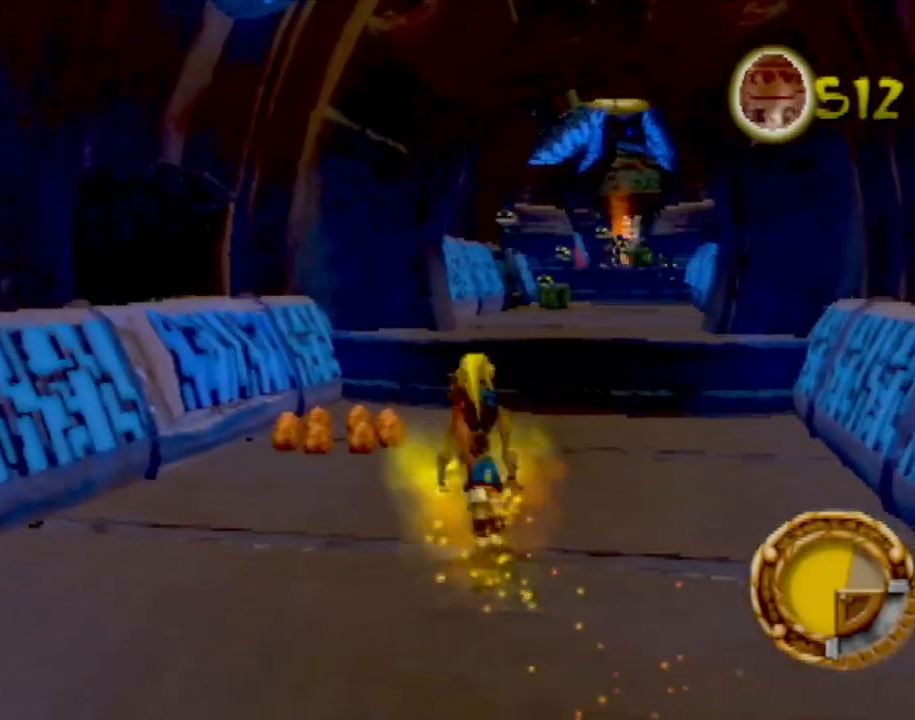
{"buttons": ["SQUARE"], "left_stick": "up-left", "events": [[84, "SQUARE", "down"], [117, "CROSS", "up"], [201, "SQUARE", "up"], [284, "SQUARE", "down"], [384, "SQUARE", "up"], [434, "SQUARE", "down"], [434, "left_stick", "up-left"]]}
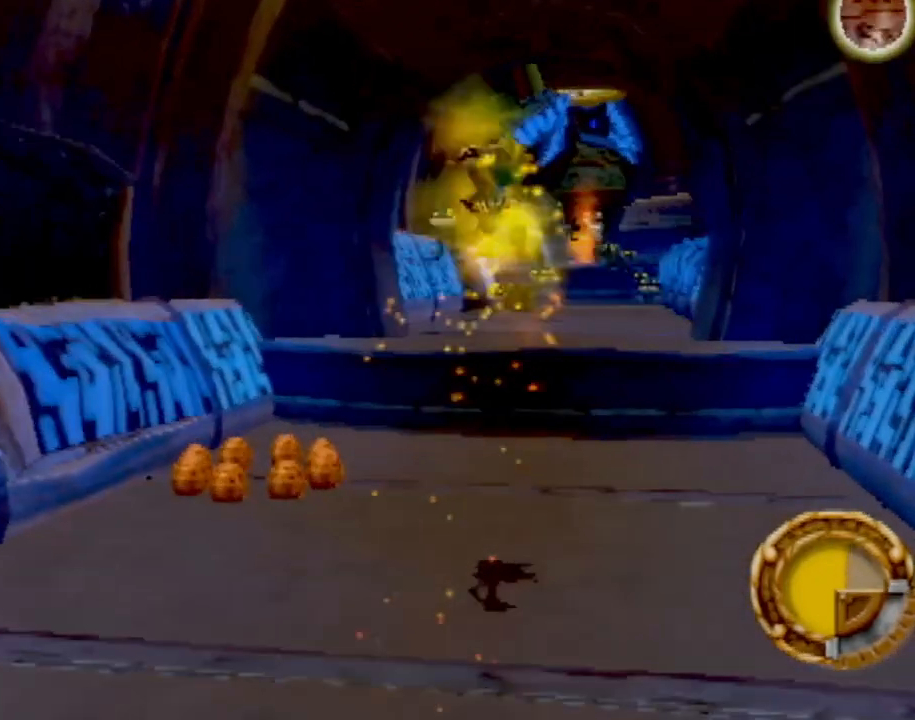
{"buttons": [], "left_stick": "left", "events": [[33, "SQUARE", "up"], [434, "left_stick", "left"]]}
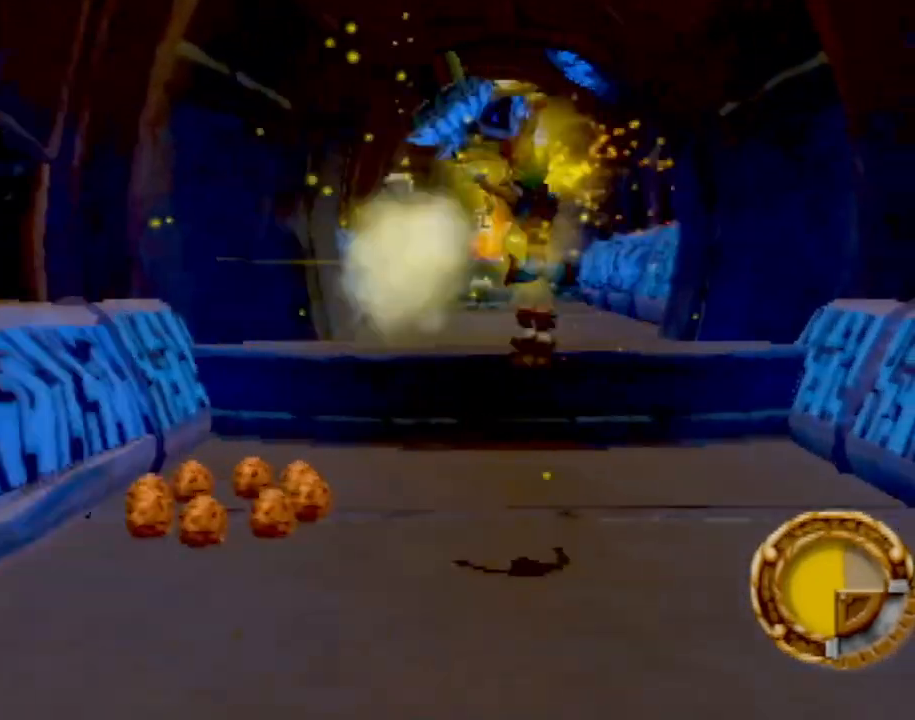
{"buttons": [], "left_stick": "up", "events": [[101, "SQUARE", "down"], [201, "SQUARE", "up"], [301, "SQUARE", "down"], [384, "left_stick", "up"], [401, "SQUARE", "up"]]}
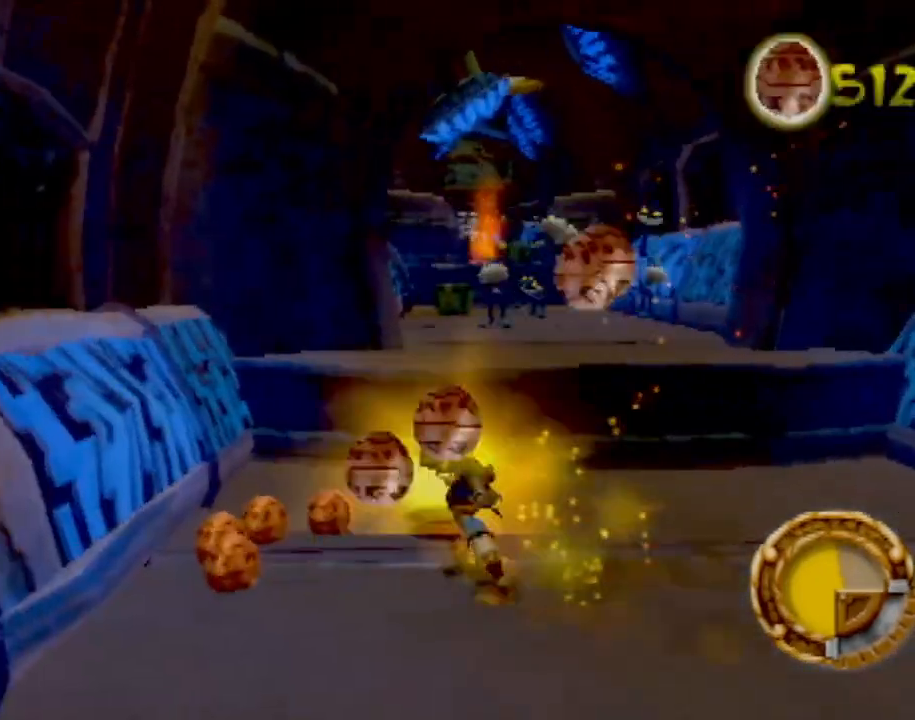
{"buttons": [], "left_stick": "center", "events": [[17, "SQUARE", "down"], [17, "left_stick", "center"], [83, "SQUARE", "up"], [183, "SQUARE", "down"], [217, "left_stick", "up-right"], [300, "SQUARE", "up"], [350, "left_stick", "center"], [384, "SQUARE", "down"], [484, "SQUARE", "up"]]}
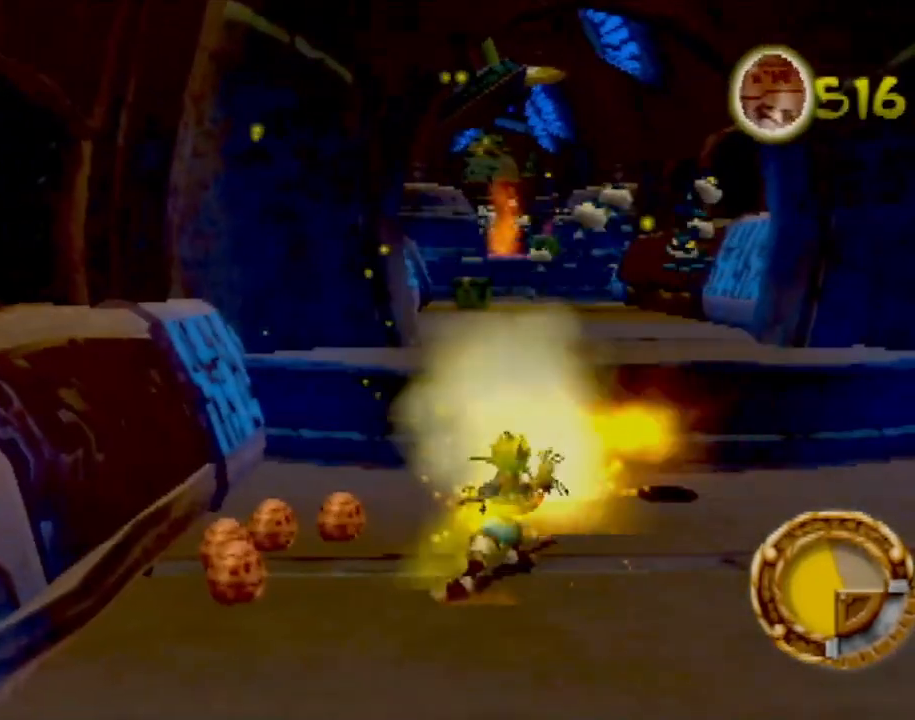
{"buttons": [], "left_stick": "up-left", "events": [[84, "SQUARE", "down"], [184, "SQUARE", "up"], [284, "SQUARE", "down"], [351, "left_stick", "left"], [384, "SQUARE", "up"], [501, "left_stick", "up-left"]]}
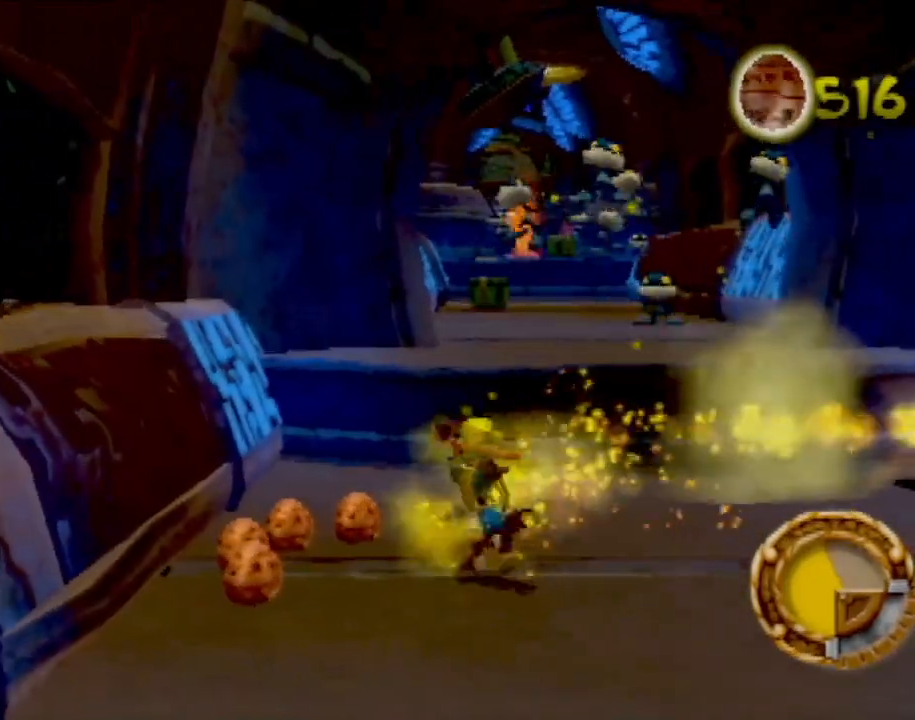
{"buttons": ["CROSS"], "left_stick": "up-right", "events": [[33, "SQUARE", "down"], [133, "left_stick", "up"], [150, "SQUARE", "up"], [300, "left_stick", "up-right"], [367, "CROSS", "down"]]}
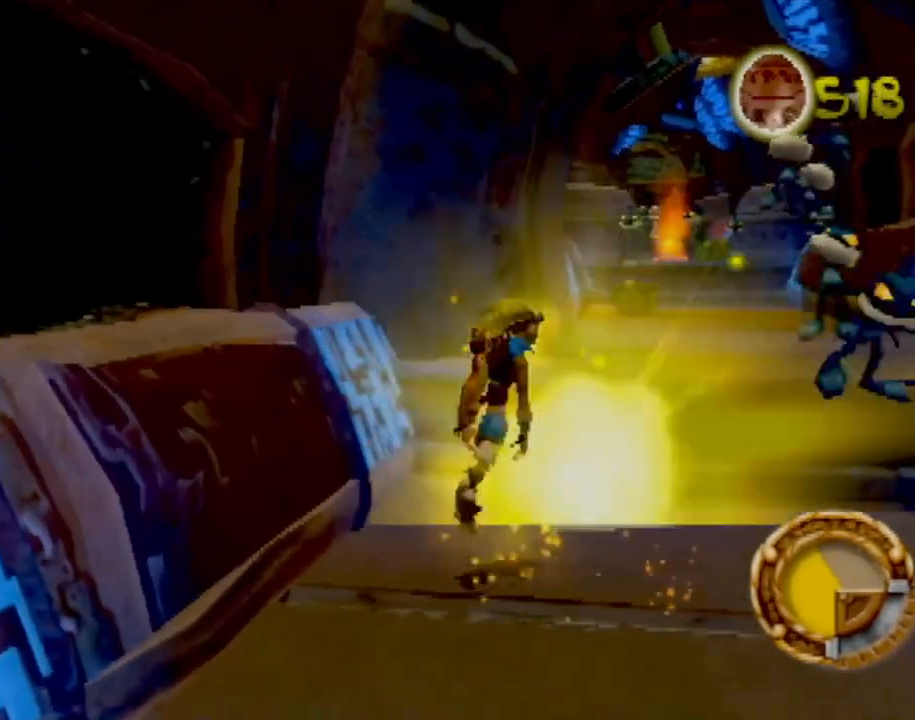
{"buttons": [], "left_stick": "up-right", "events": [[151, "CROSS", "up"], [151, "SQUARE", "down"], [284, "SQUARE", "up"], [368, "SQUARE", "down"], [484, "SQUARE", "up"]]}
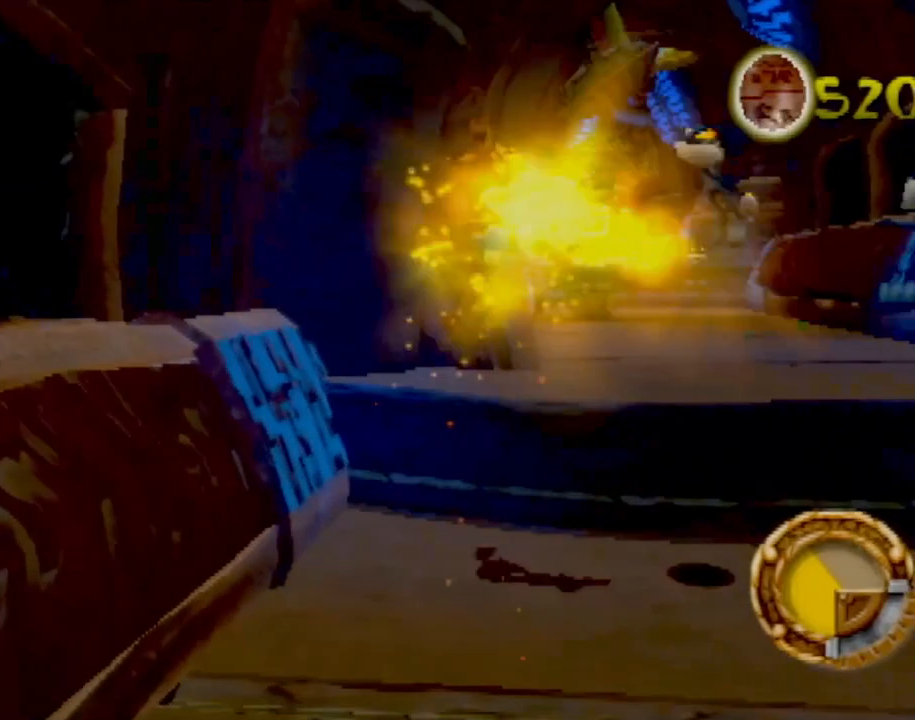
{"buttons": ["SQUARE"], "left_stick": "up-right", "events": [[50, "SQUARE", "down"], [167, "SQUARE", "up"], [250, "SQUARE", "down"], [384, "SQUARE", "up"], [450, "SQUARE", "down"]]}
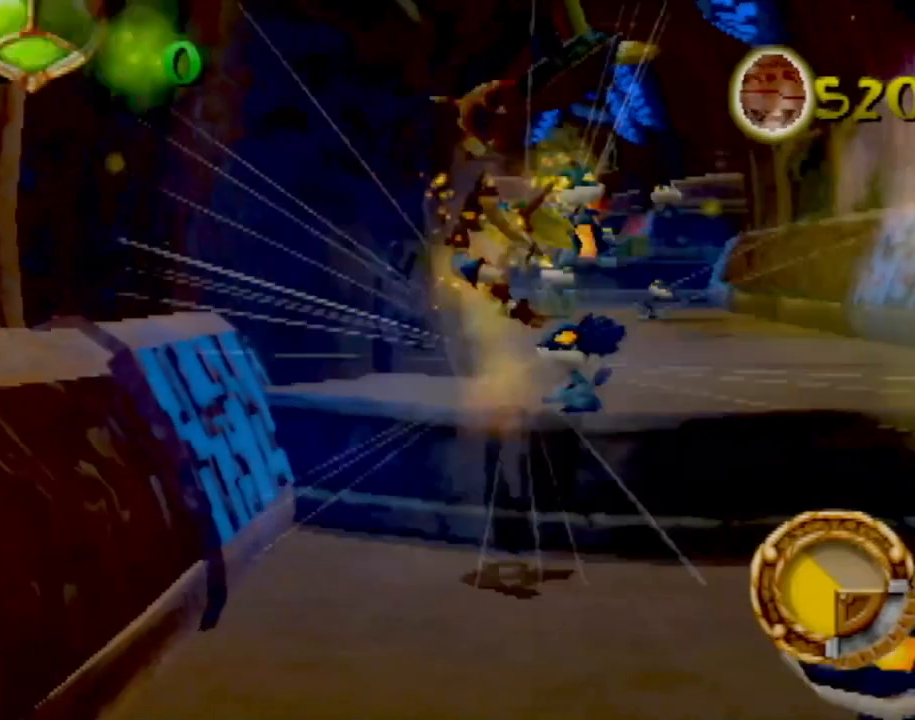
{"buttons": [], "left_stick": "up-right", "events": [[67, "SQUARE", "up"]]}
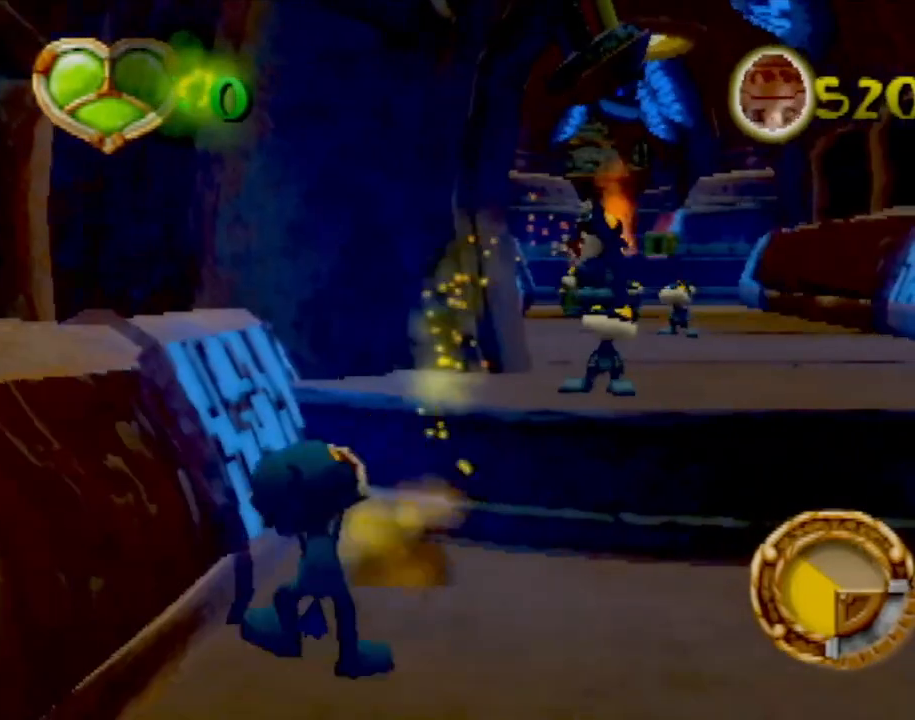
{"buttons": ["CROSS"], "left_stick": "up-right", "events": [[83, "CROSS", "down"], [400, "CROSS", "up"], [500, "CROSS", "down"]]}
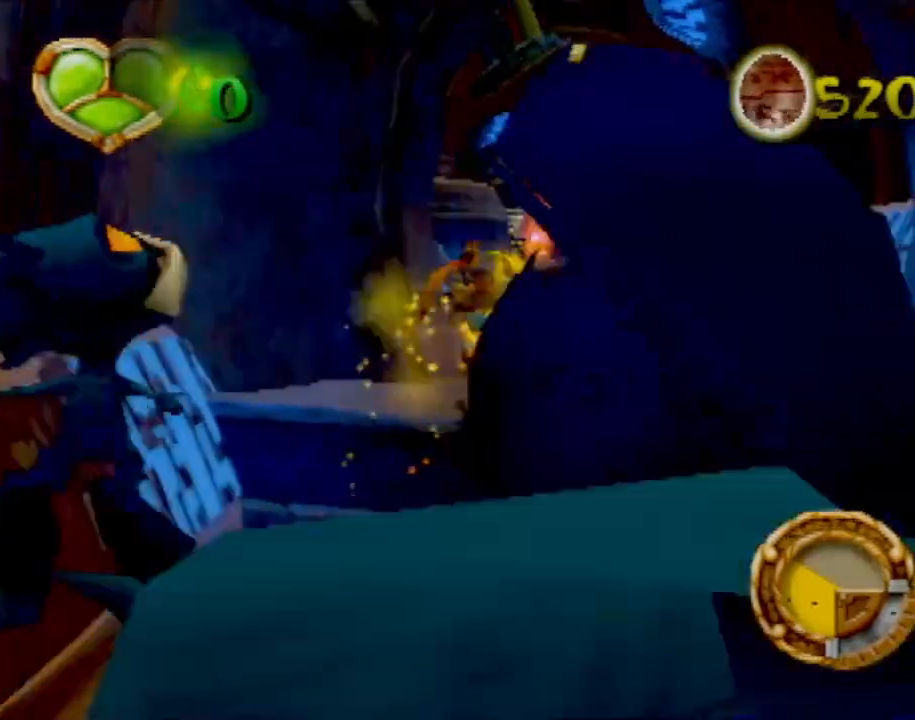
{"buttons": [], "left_stick": "up", "events": [[151, "CROSS", "up"], [334, "SQUARE", "down"], [418, "left_stick", "up"], [451, "SQUARE", "up"]]}
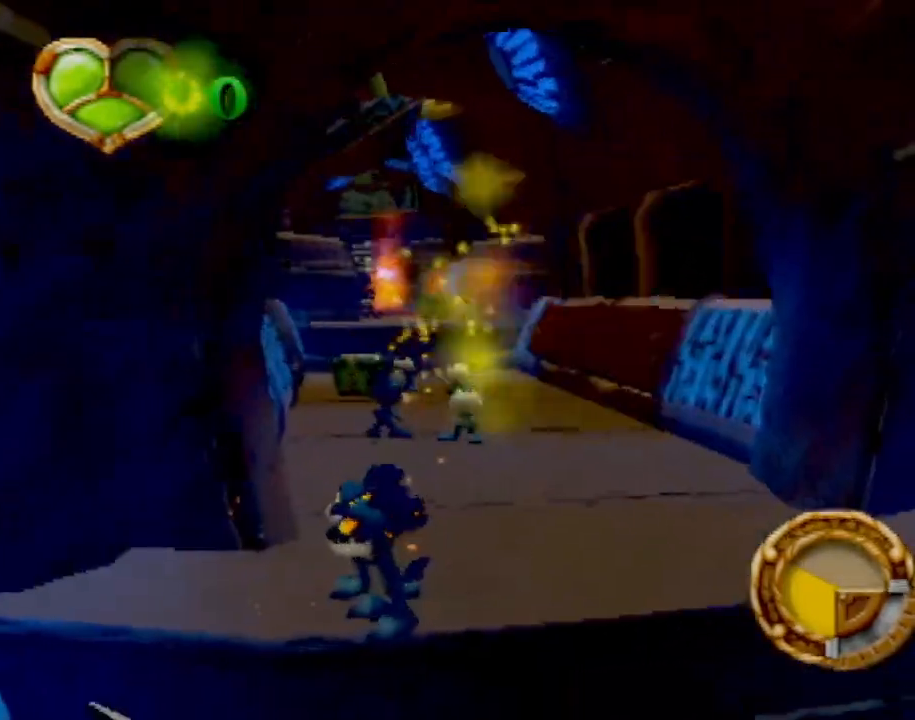
{"buttons": ["SQUARE"], "left_stick": "up", "events": [[67, "SQUARE", "down"], [167, "SQUARE", "up"], [250, "SQUARE", "down"], [350, "SQUARE", "up"], [450, "SQUARE", "down"]]}
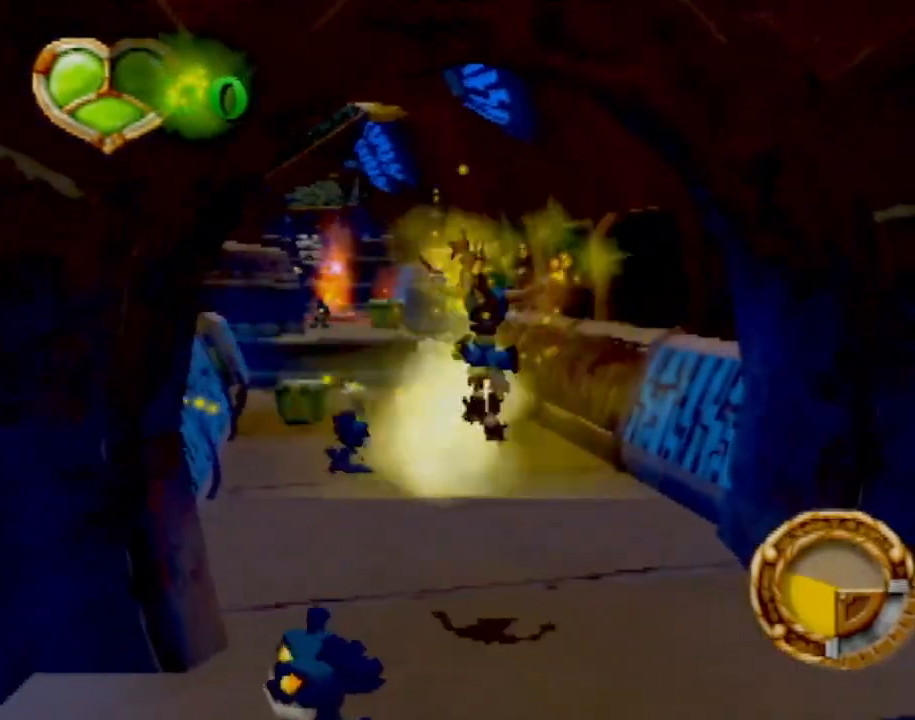
{"buttons": ["SQUARE"], "left_stick": "up", "events": [[51, "SQUARE", "up"], [134, "SQUARE", "down"], [234, "SQUARE", "up"], [317, "SQUARE", "down"], [418, "SQUARE", "up"], [501, "SQUARE", "down"]]}
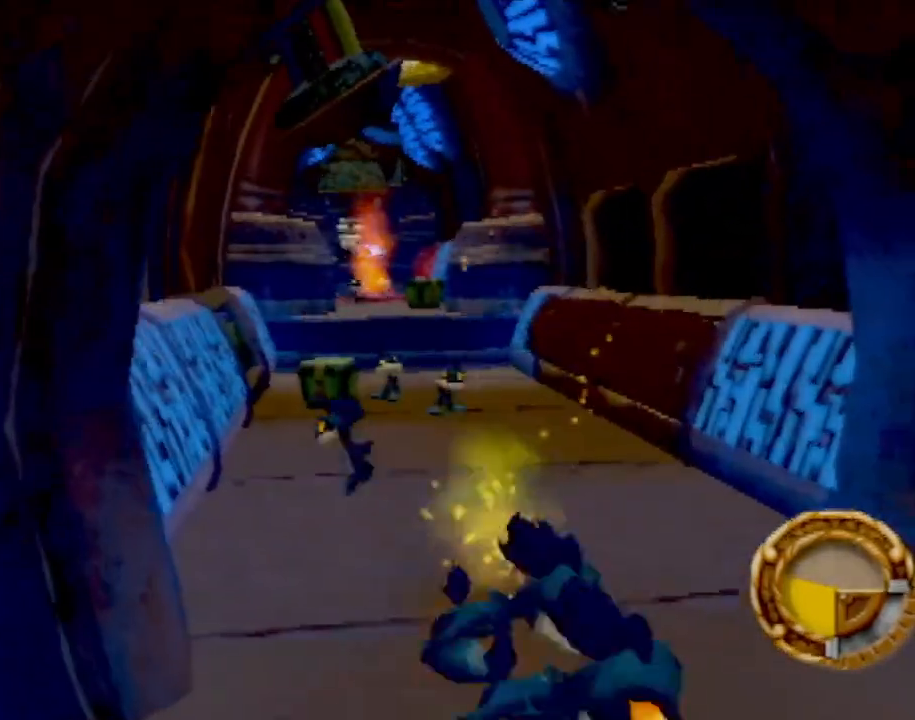
{"buttons": [], "left_stick": "up", "events": [[83, "SQUARE", "up"], [167, "SQUARE", "down"], [267, "SQUARE", "up"], [367, "SQUARE", "down"], [450, "SQUARE", "up"]]}
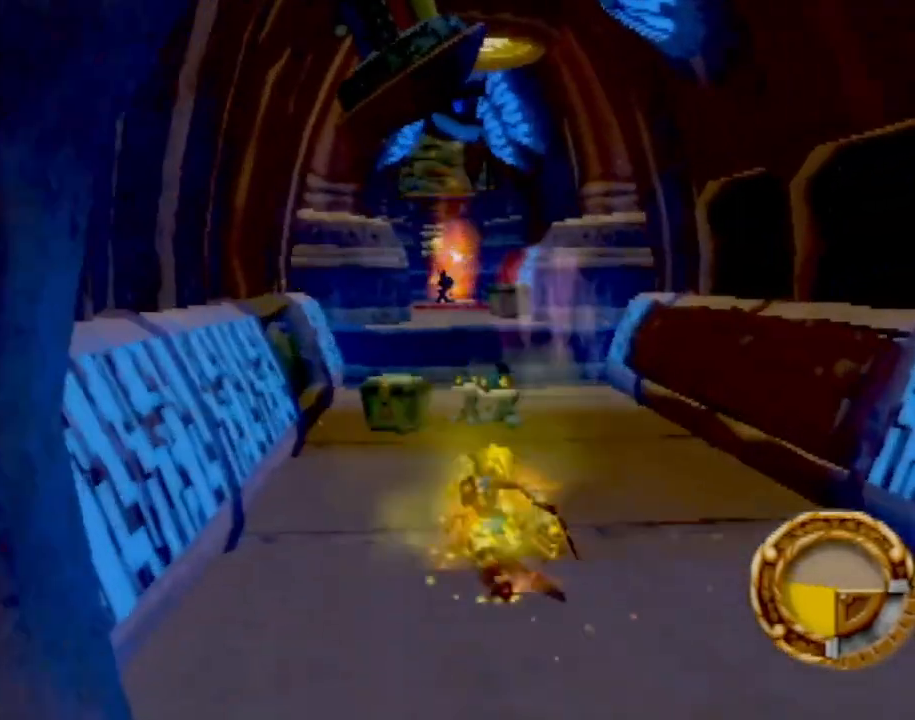
{"buttons": [], "left_stick": "up", "events": [[34, "SQUARE", "down"], [117, "SQUARE", "up"], [201, "SQUARE", "down"], [301, "SQUARE", "up"], [384, "SQUARE", "down"], [468, "SQUARE", "up"]]}
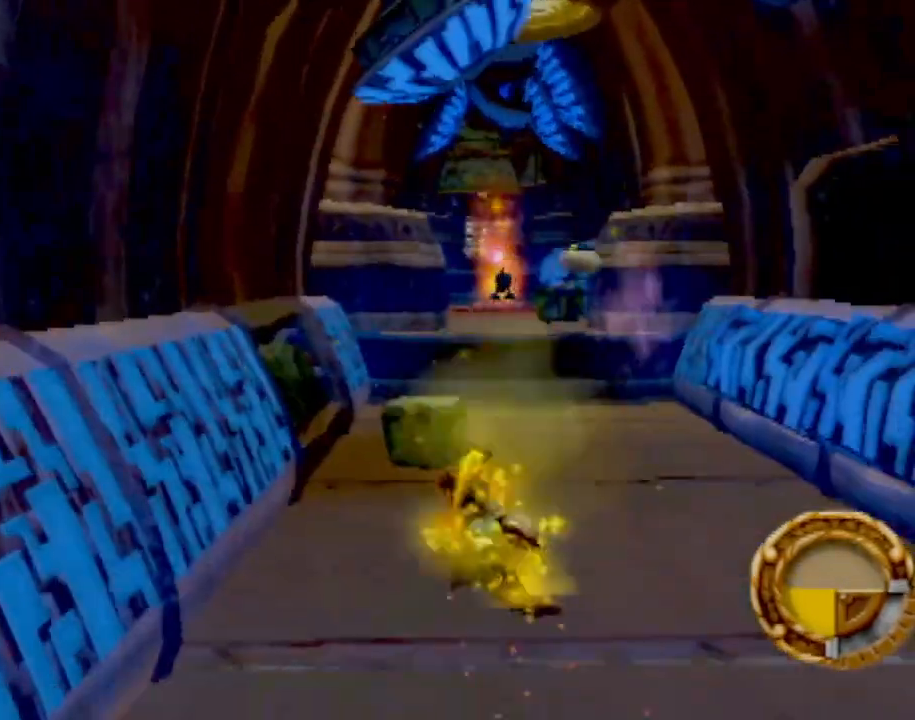
{"buttons": ["SQUARE"], "left_stick": "up", "events": [[50, "SQUARE", "down"], [167, "SQUARE", "up"], [234, "SQUARE", "down"], [334, "SQUARE", "up"], [450, "SQUARE", "down"]]}
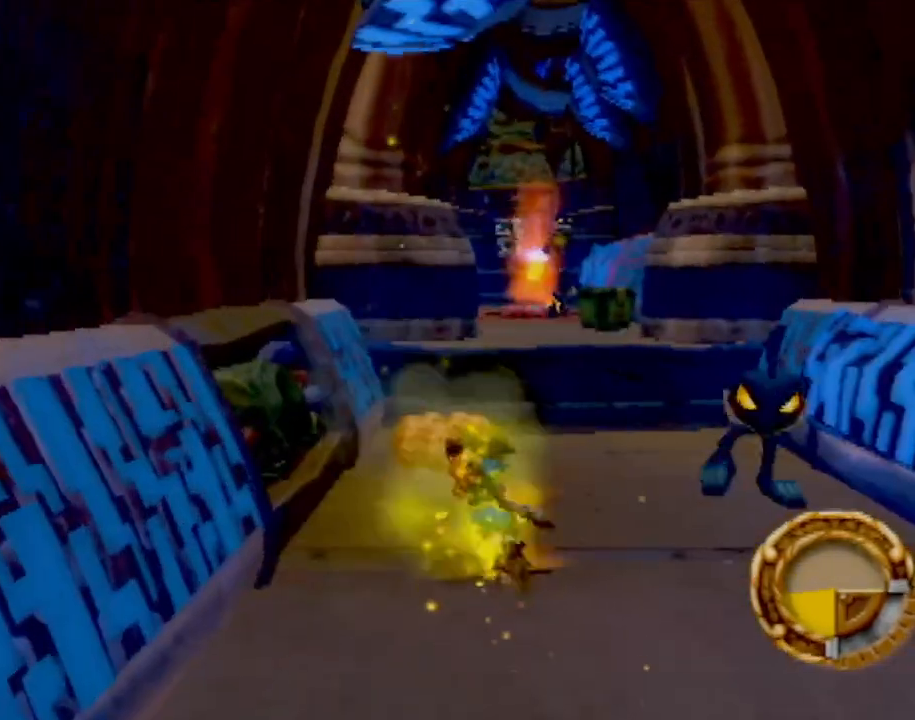
{"buttons": [], "left_stick": "down", "events": [[34, "SQUARE", "up"], [134, "SQUARE", "down"], [217, "SQUARE", "up"], [351, "left_stick", "left"], [434, "left_stick", "center"], [501, "left_stick", "down"]]}
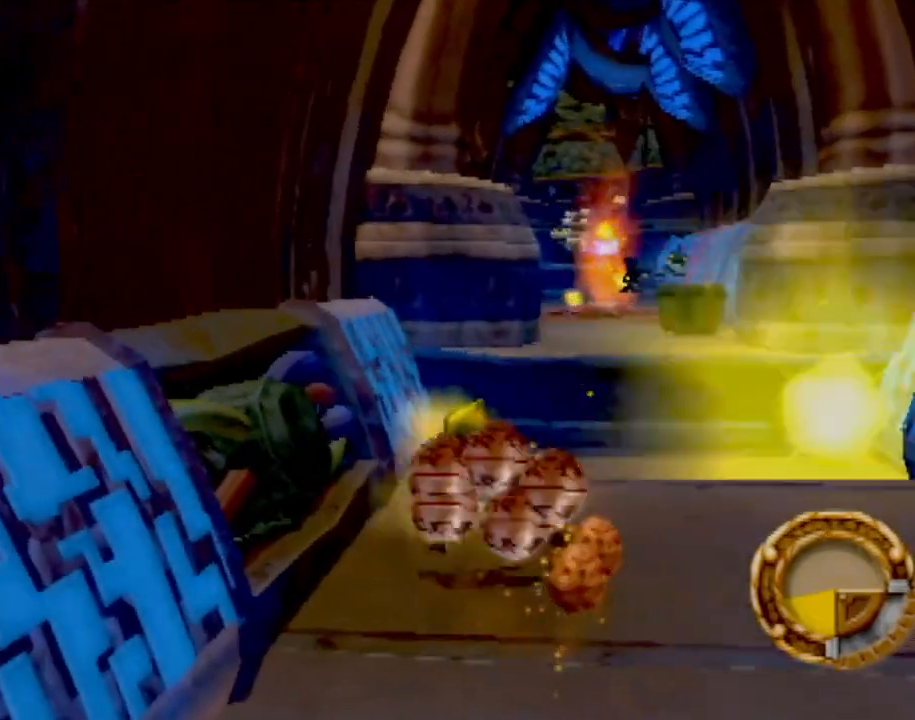
{"buttons": [], "left_stick": "up", "events": [[250, "left_stick", "right"], [384, "left_stick", "up"]]}
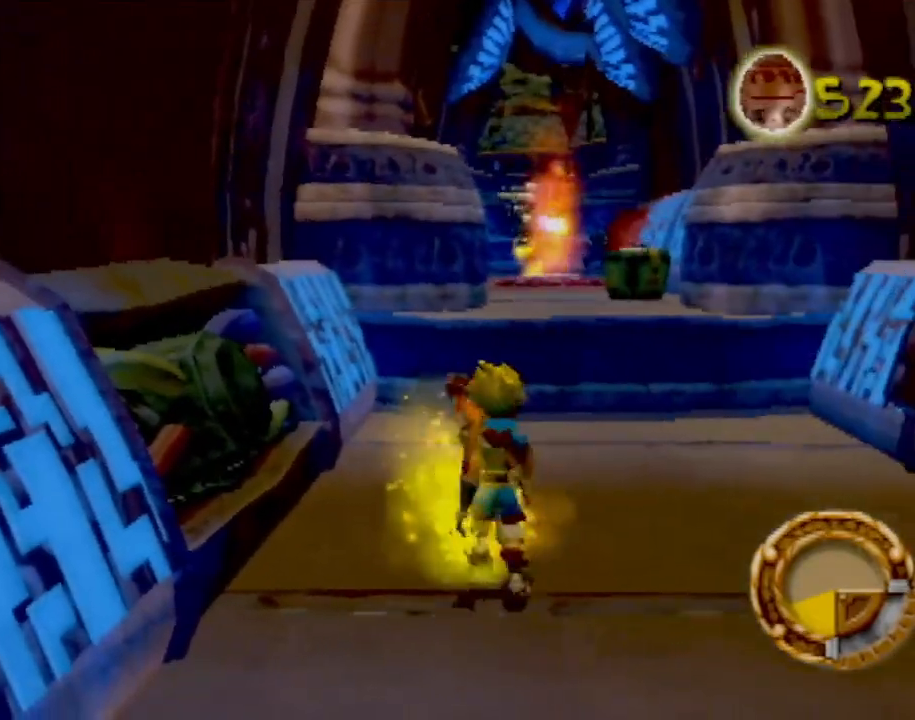
{"buttons": ["CROSS"], "left_stick": "up", "events": [[418, "CROSS", "down"]]}
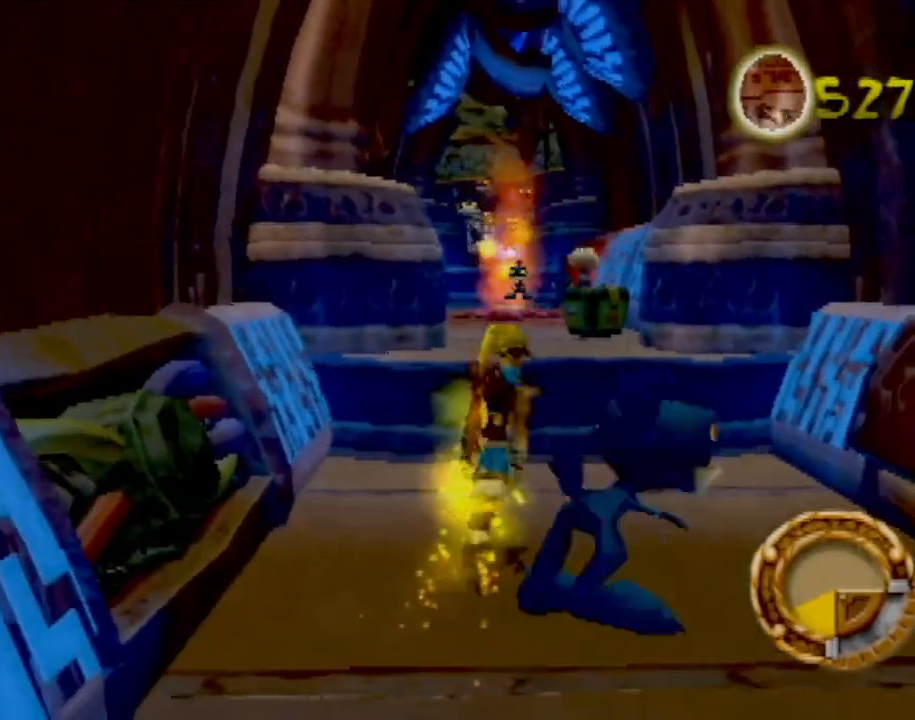
{"buttons": ["SQUARE"], "left_stick": "up", "events": [[167, "CROSS", "up"], [250, "SQUARE", "down"], [350, "SQUARE", "up"], [417, "SQUARE", "down"]]}
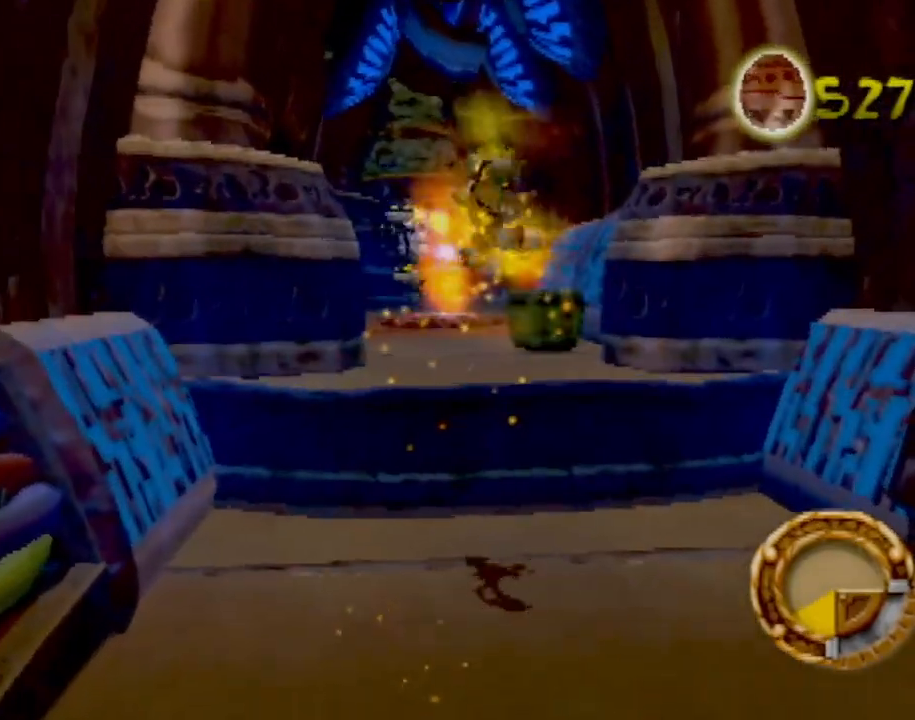
{"buttons": [], "left_stick": "up", "events": [[34, "SQUARE", "up"], [101, "SQUARE", "down"], [234, "SQUARE", "up"], [301, "SQUARE", "down"], [434, "SQUARE", "up"]]}
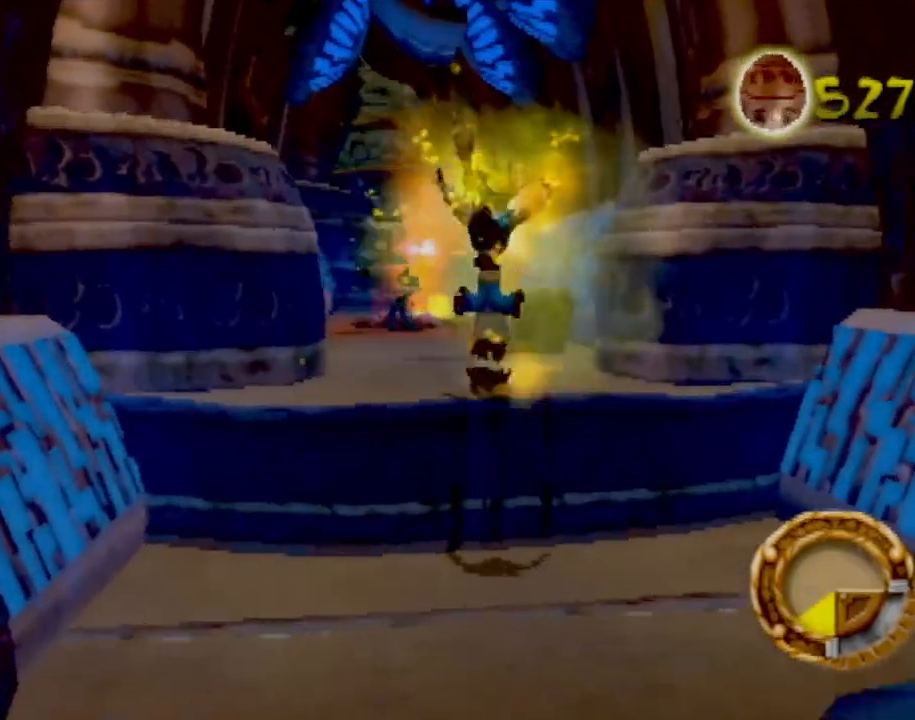
{"buttons": [], "left_stick": "up", "events": [[17, "SQUARE", "down"], [133, "SQUARE", "up"], [217, "SQUARE", "down"], [234, "left_stick", "center"], [317, "SQUARE", "up"], [350, "left_stick", "up"], [400, "SQUARE", "down"], [500, "SQUARE", "up"]]}
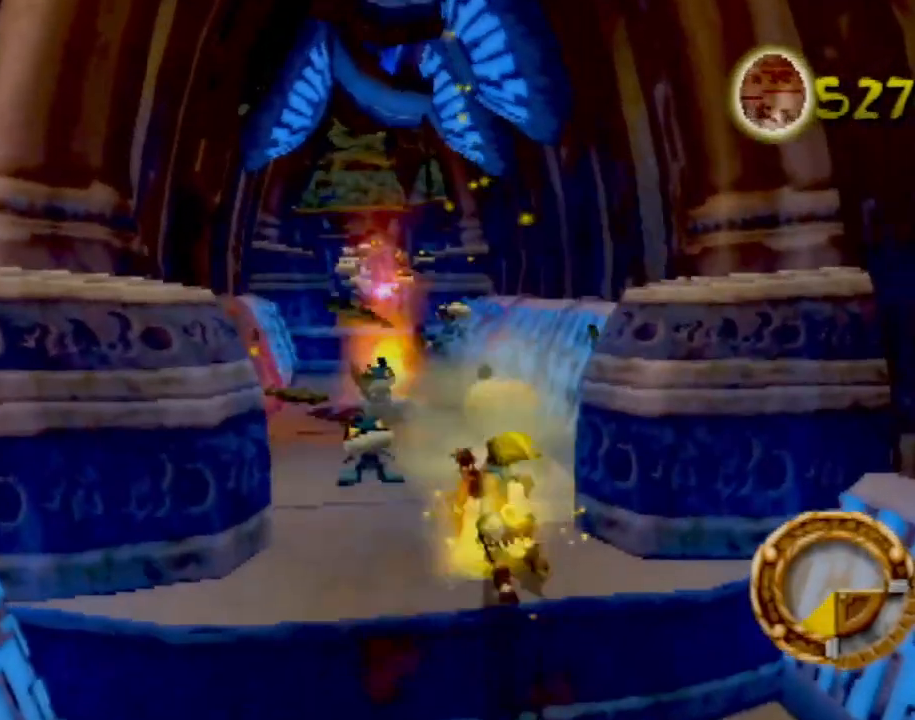
{"buttons": [], "left_stick": "up", "events": [[101, "SQUARE", "down"], [217, "SQUARE", "up"], [317, "SQUARE", "down"], [418, "SQUARE", "up"]]}
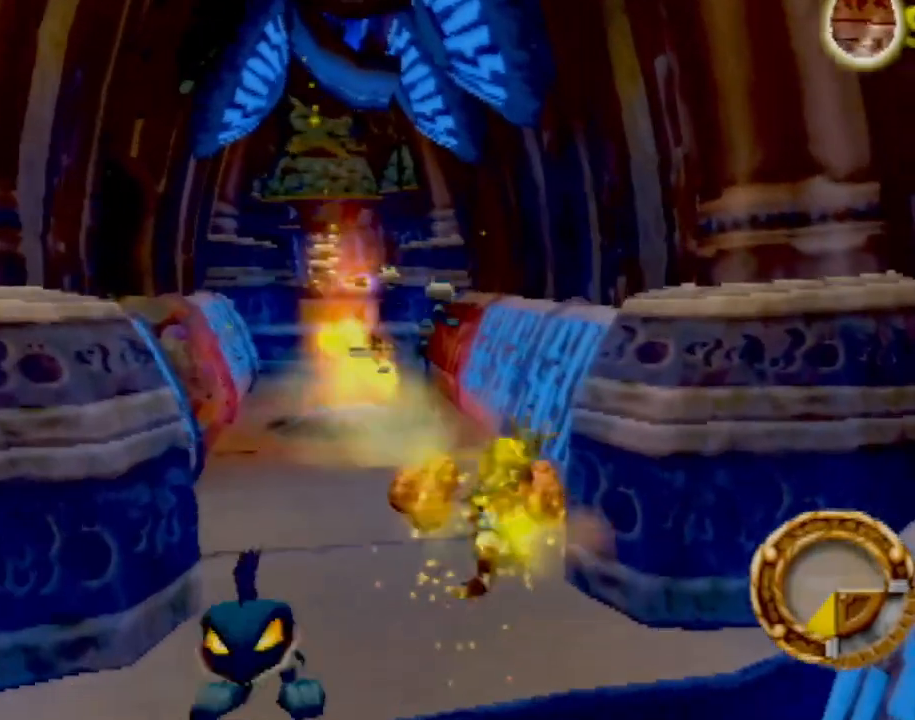
{"buttons": [], "left_stick": "up-right", "events": [[117, "left_stick", "center"], [234, "left_stick", "down-left"], [450, "left_stick", "up-left"], [500, "left_stick", "up-right"]]}